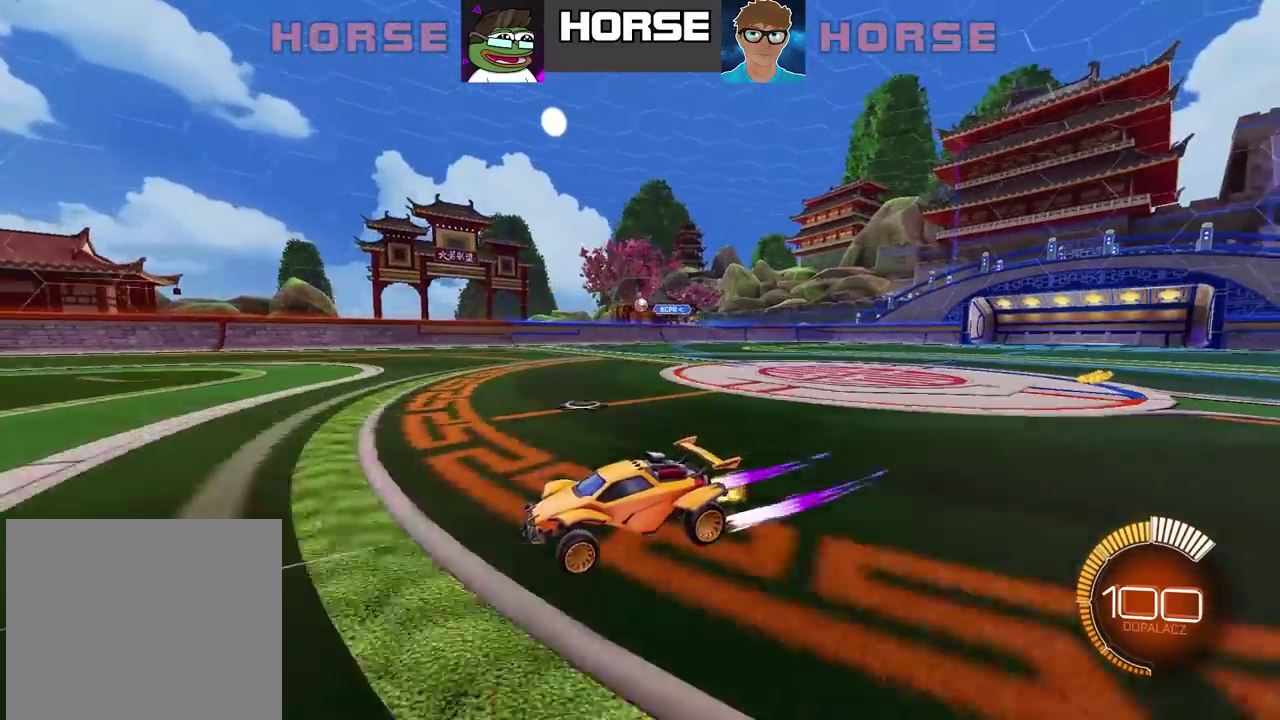
Gameplay with a controller (PlayStation layout); each line is a JSON object with the inputs held at the frame after it. "events" lists button and stick changes between this image and that frame as [ms after this image, input, new state], when the widget could be followed in between. Not read: L1.
{"buttons": ["CROSS"], "left_stick": "down", "right_stick": "center", "events": [[200, "left_stick", "right"], [367, "left_stick", "center"], [400, "L2", "down"], [467, "CROSS", "down"], [467, "left_stick", "down"], [483, "L2", "up"]]}
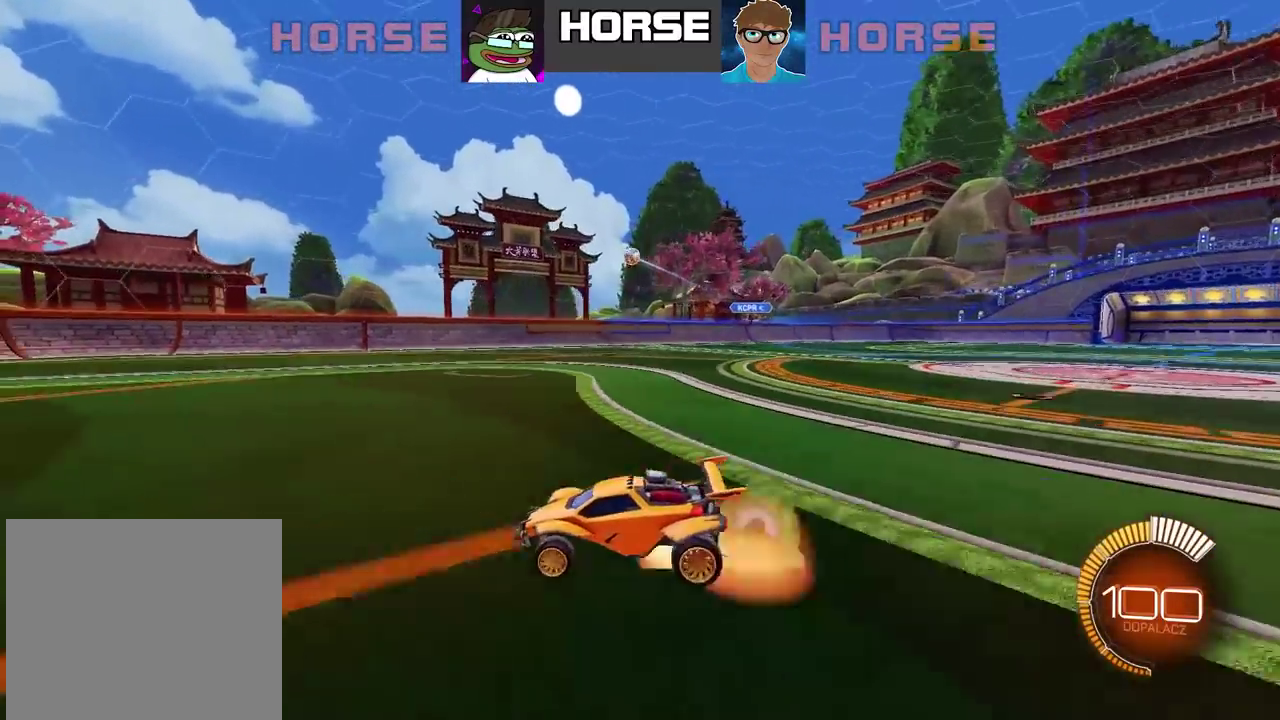
{"buttons": ["CROSS", "CIRCLE", "TRIANGLE", "L2", "R2"], "left_stick": "left", "right_stick": "center", "events": [[117, "CROSS", "up"], [133, "left_stick", "center"], [167, "CIRCLE", "down"], [167, "CROSS", "down"], [183, "R2", "down"], [217, "left_stick", "down"], [333, "left_stick", "down-left"], [350, "L2", "down"], [467, "TRIANGLE", "down"], [467, "left_stick", "left"]]}
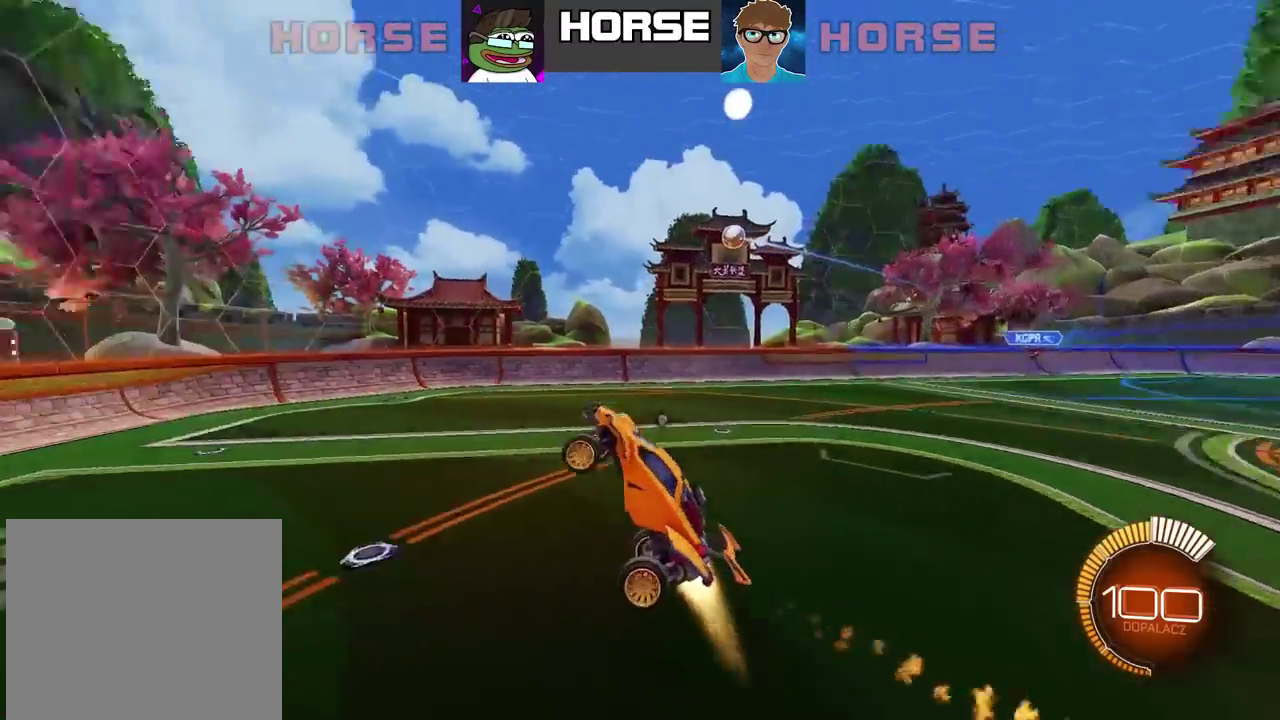
{"buttons": ["CROSS", "CIRCLE", "L2", "R2"], "left_stick": "up-right", "right_stick": "center", "events": [[67, "left_stick", "up"], [117, "TRIANGLE", "up"], [133, "left_stick", "up-right"], [250, "left_stick", "right"], [383, "left_stick", "up-right"]]}
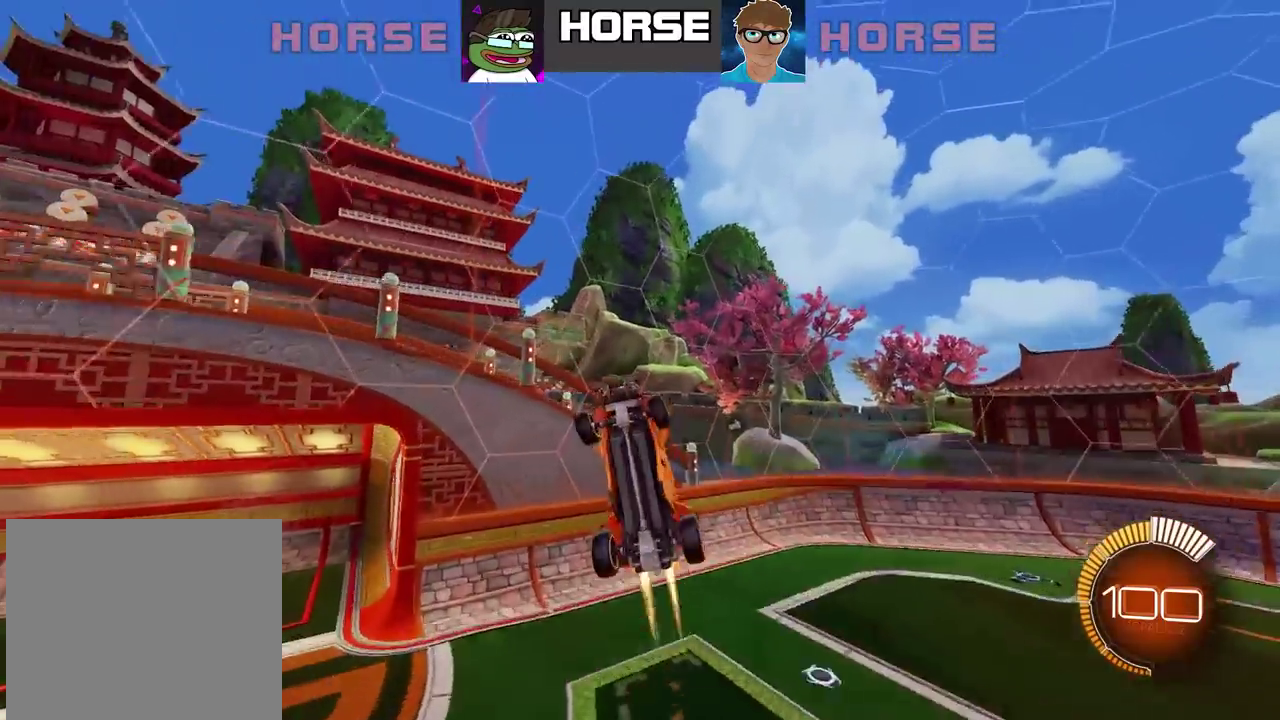
{"buttons": ["CROSS", "CIRCLE", "R2"], "left_stick": "up-right", "right_stick": "center"}
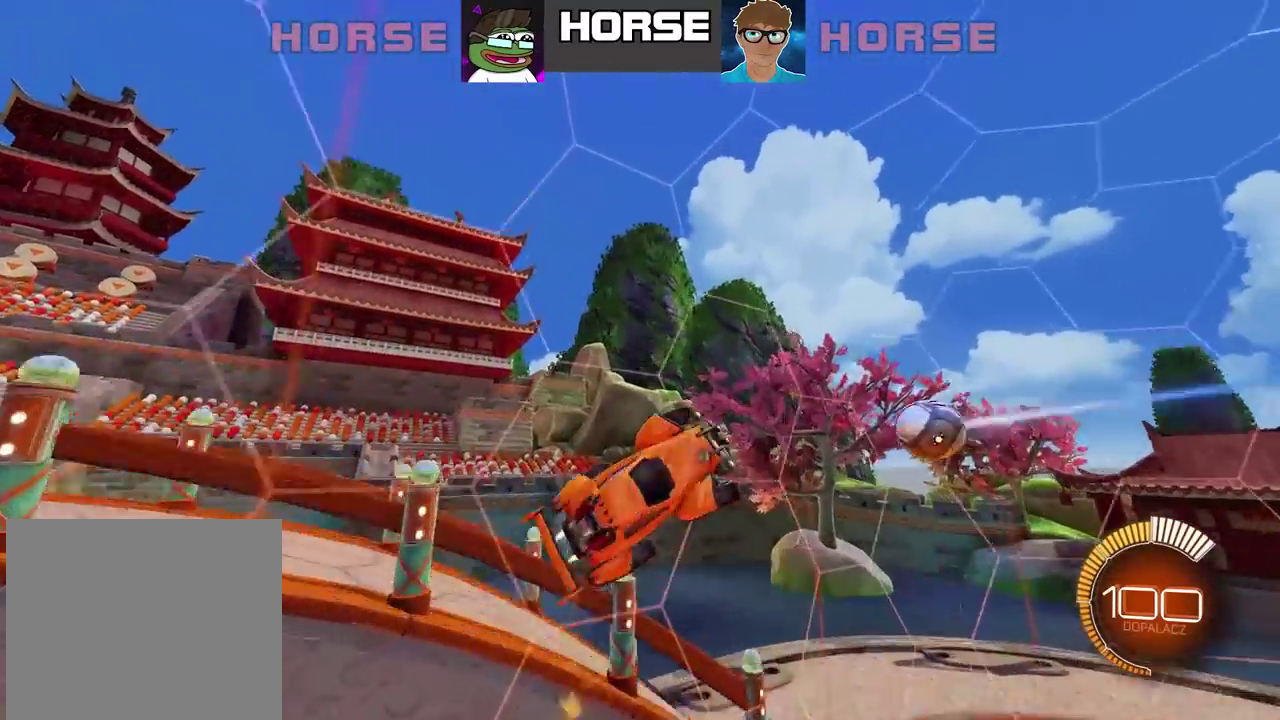
{"buttons": ["CIRCLE", "R2"], "left_stick": "center", "right_stick": "center"}
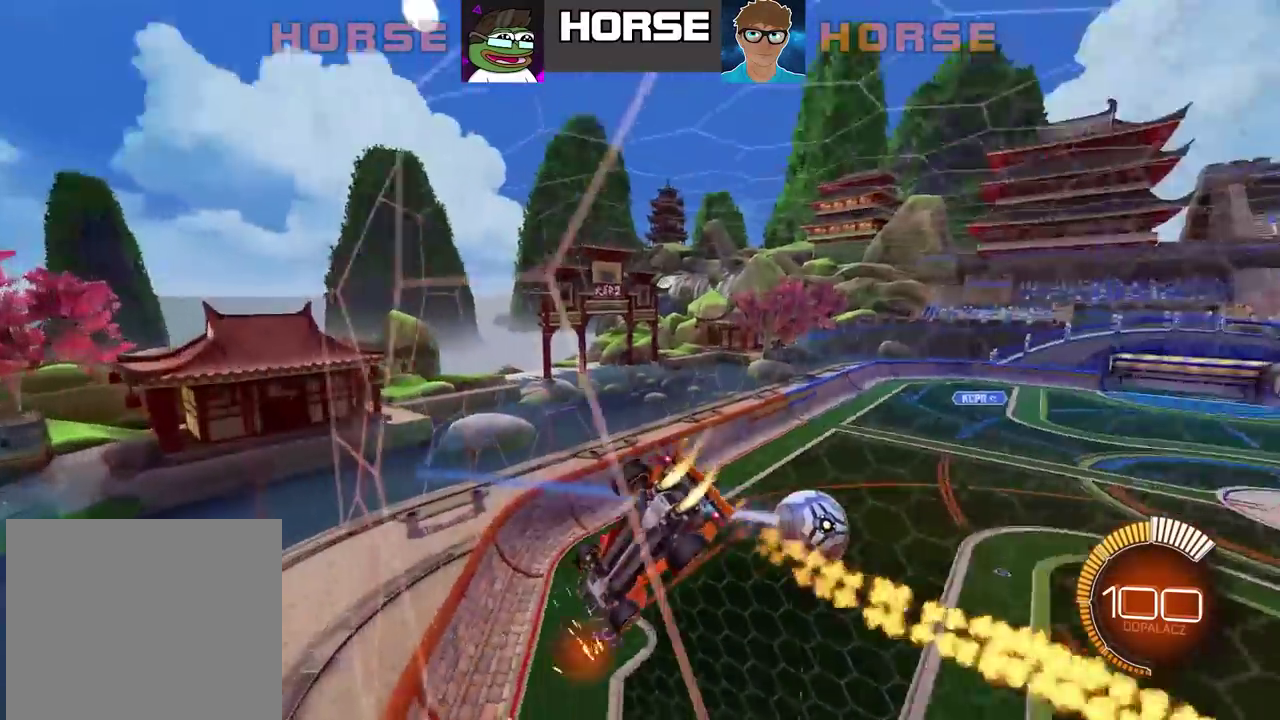
{"buttons": ["R2"], "left_stick": "right", "right_stick": "center", "events": [[333, "left_stick", "right"], [417, "CIRCLE", "up"]]}
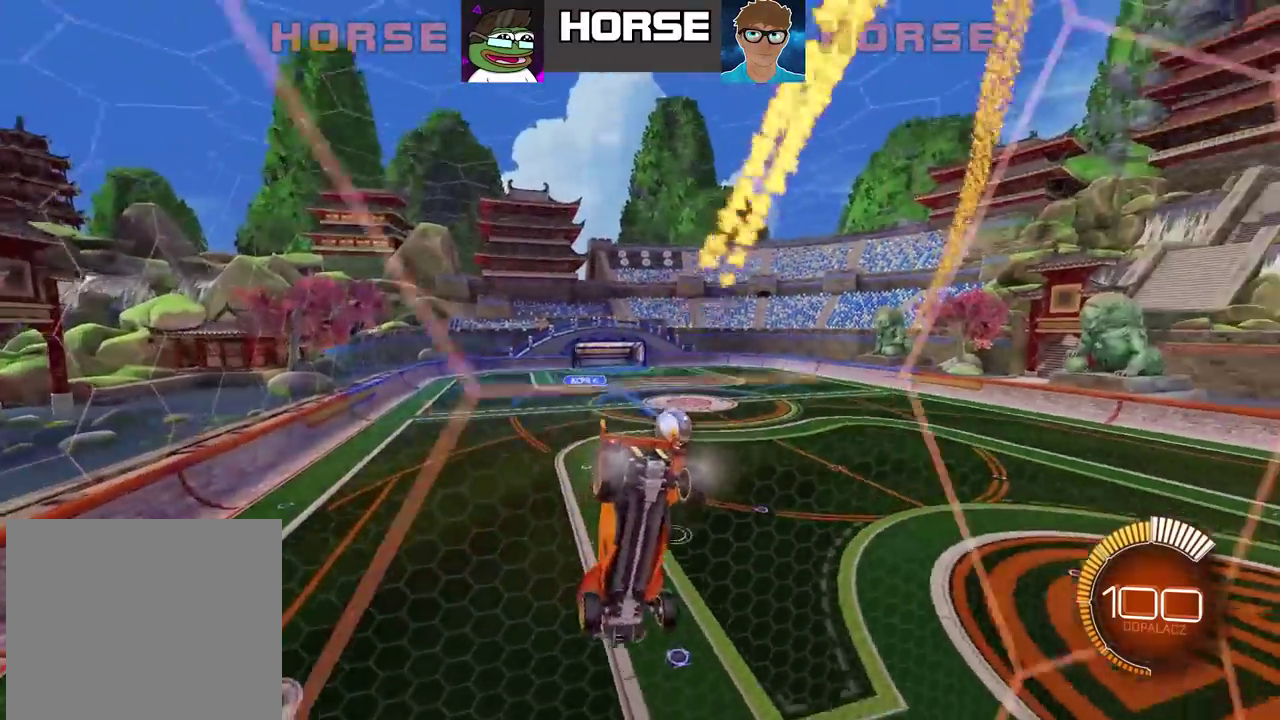
{"buttons": [], "left_stick": "right", "right_stick": "center", "events": [[250, "R2", "up"]]}
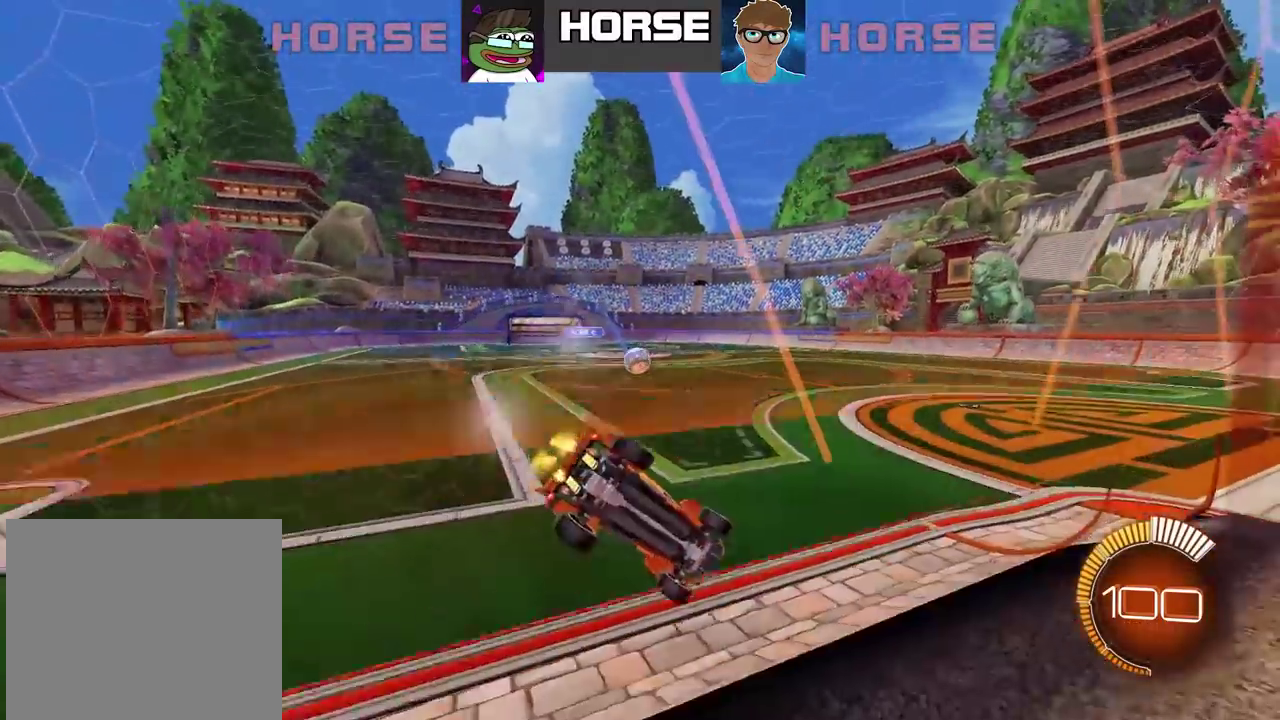
{"buttons": [], "left_stick": "left", "right_stick": "center", "events": [[67, "left_stick", "center"], [167, "L2", "down"], [350, "L2", "up"], [433, "left_stick", "left"]]}
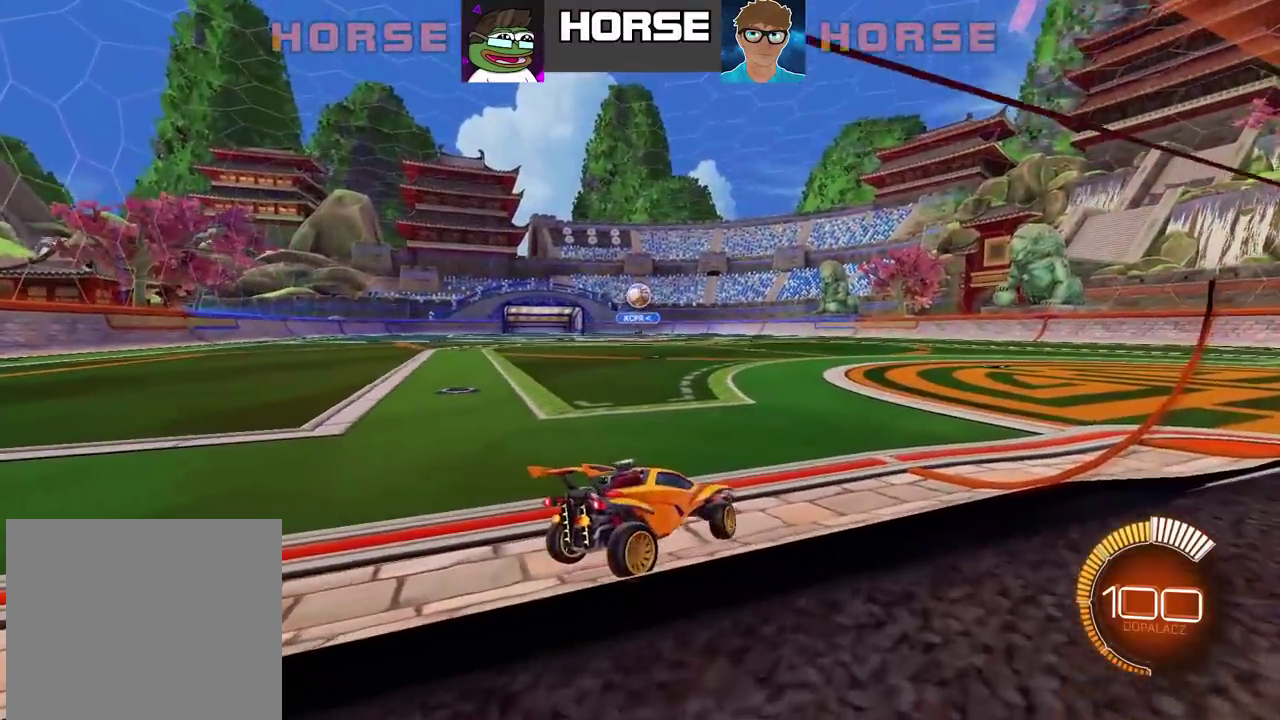
{"buttons": [], "left_stick": "left", "right_stick": "center", "events": [[67, "left_stick", "center"], [483, "left_stick", "left"]]}
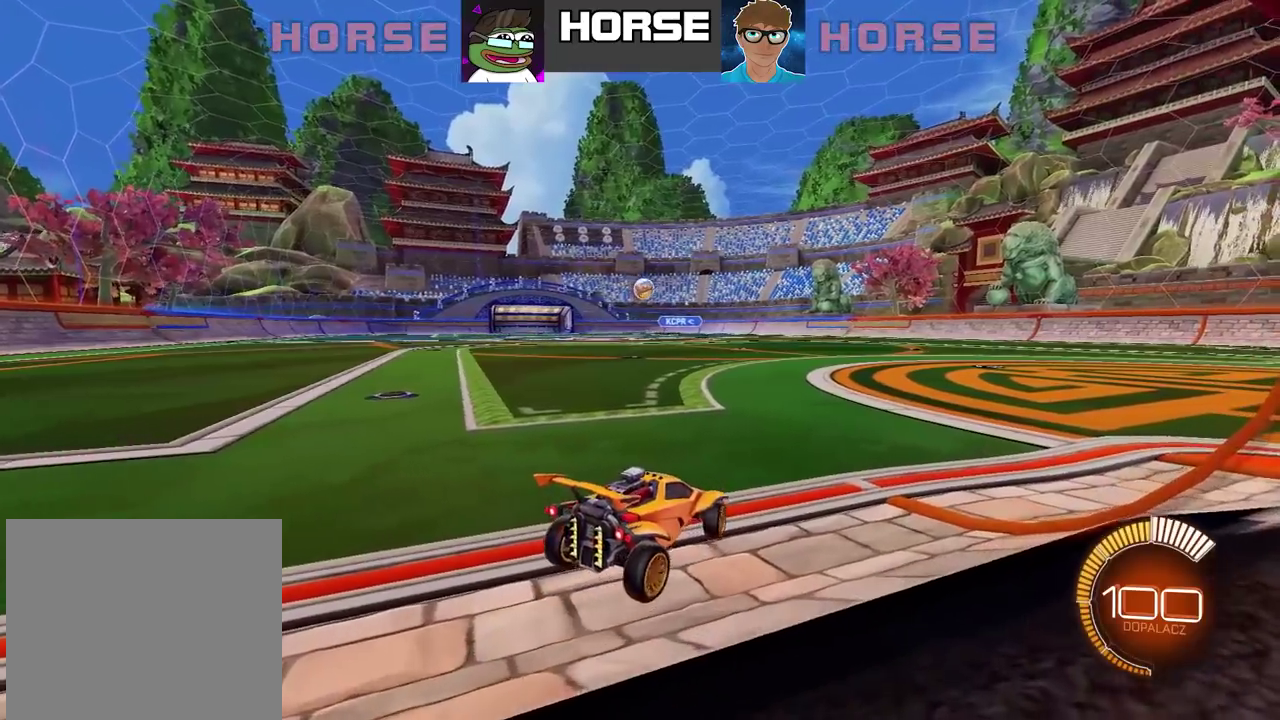
{"buttons": [], "left_stick": "center", "right_stick": "center", "events": [[67, "R2", "down"], [200, "left_stick", "center"], [233, "CIRCLE", "down"], [400, "CIRCLE", "up"], [483, "R2", "up"]]}
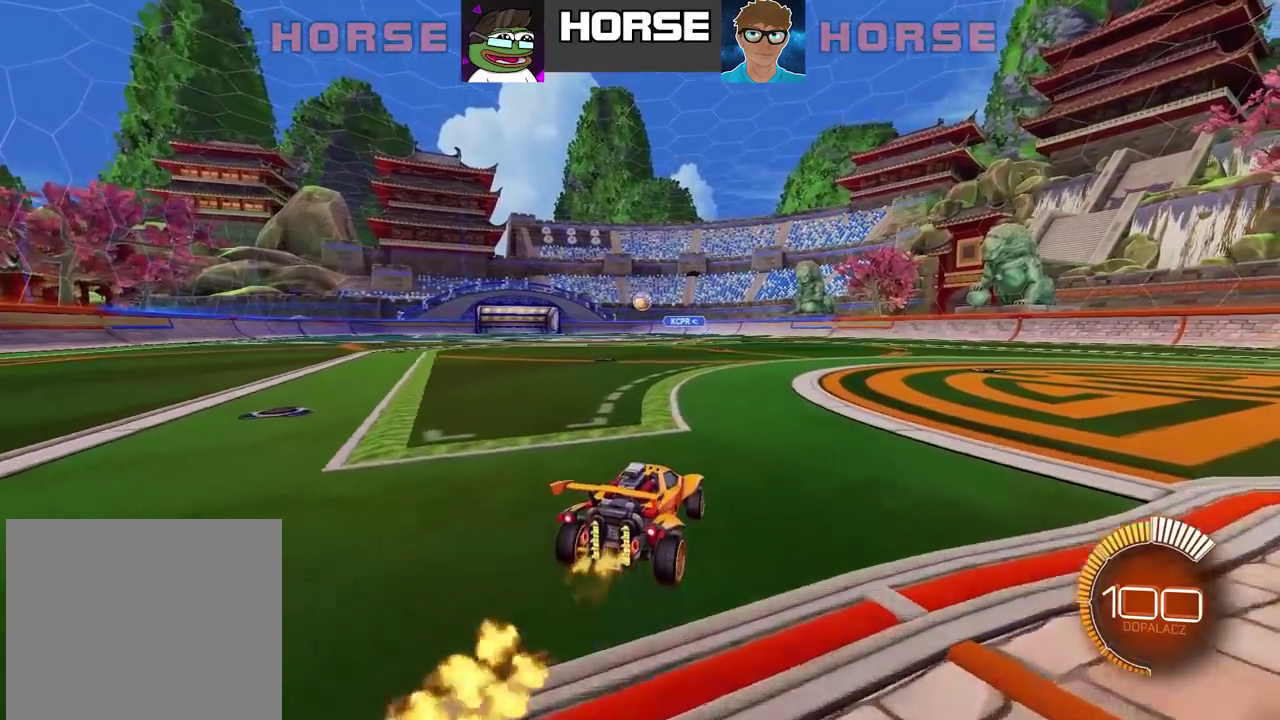
{"buttons": [], "left_stick": "center", "right_stick": "center", "events": []}
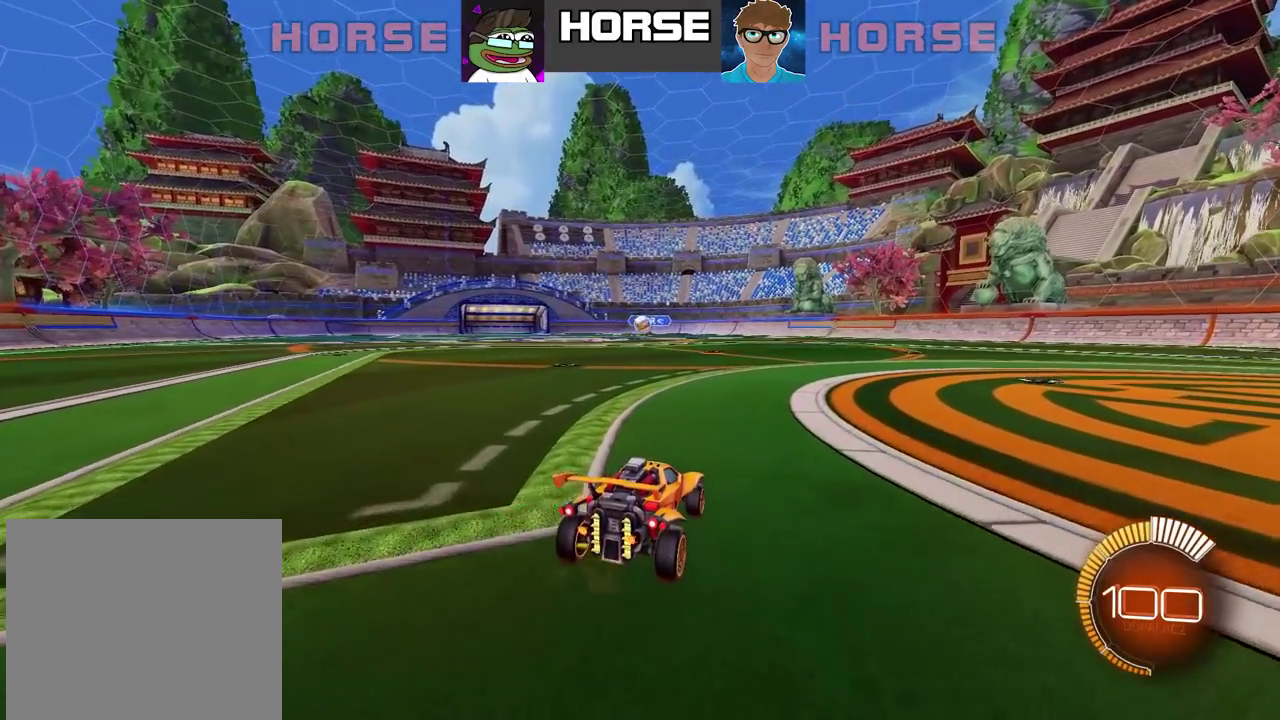
{"buttons": [], "left_stick": "center", "right_stick": "center", "events": []}
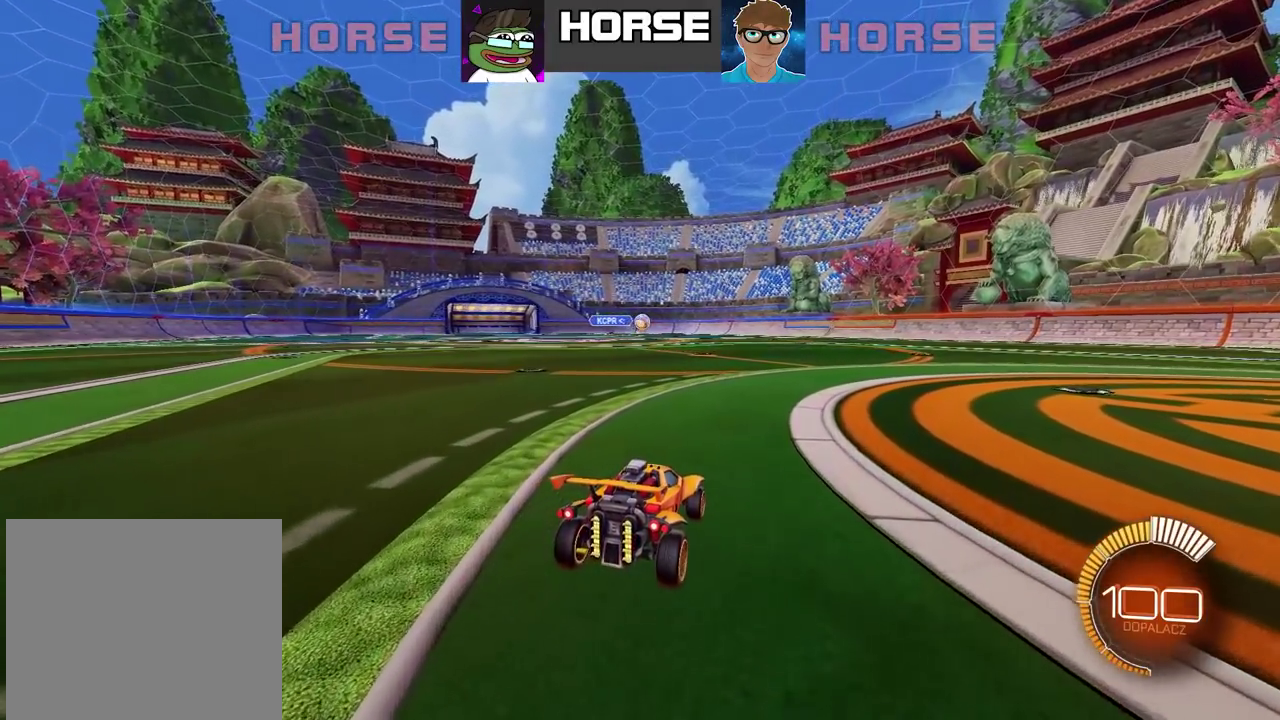
{"buttons": [], "left_stick": "center", "right_stick": "center", "events": []}
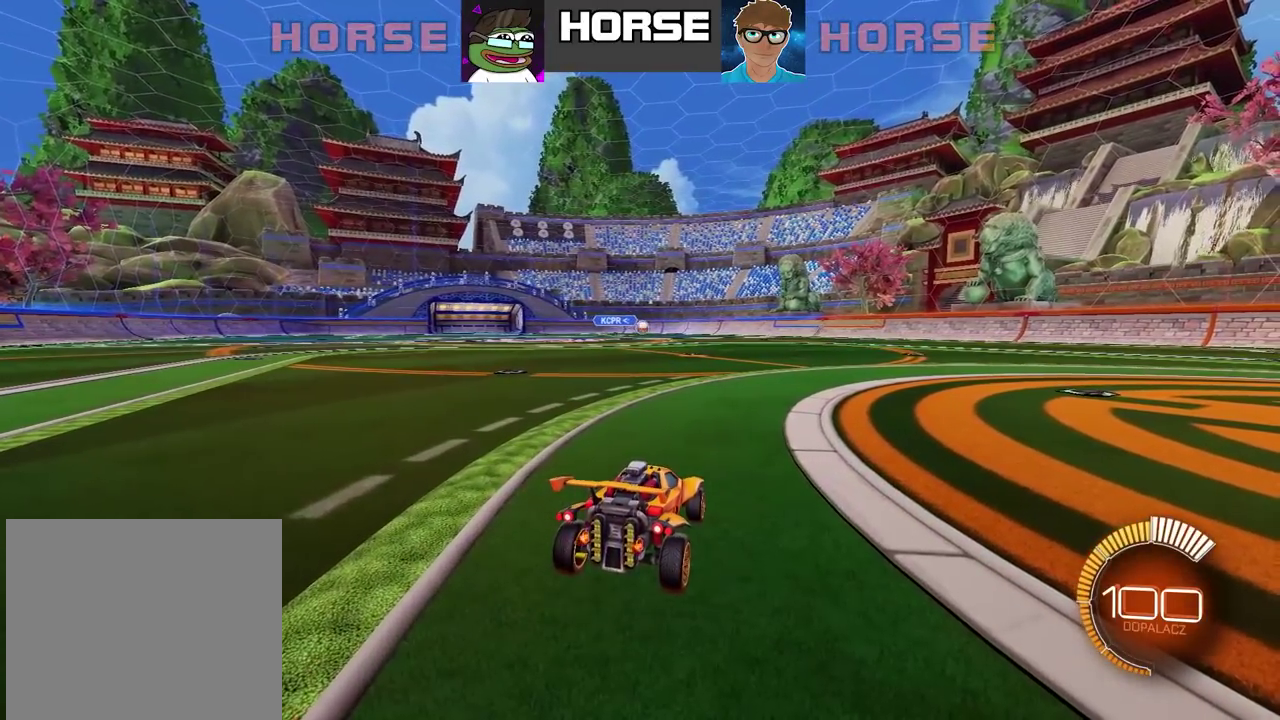
{"buttons": [], "left_stick": "center", "right_stick": "center", "events": []}
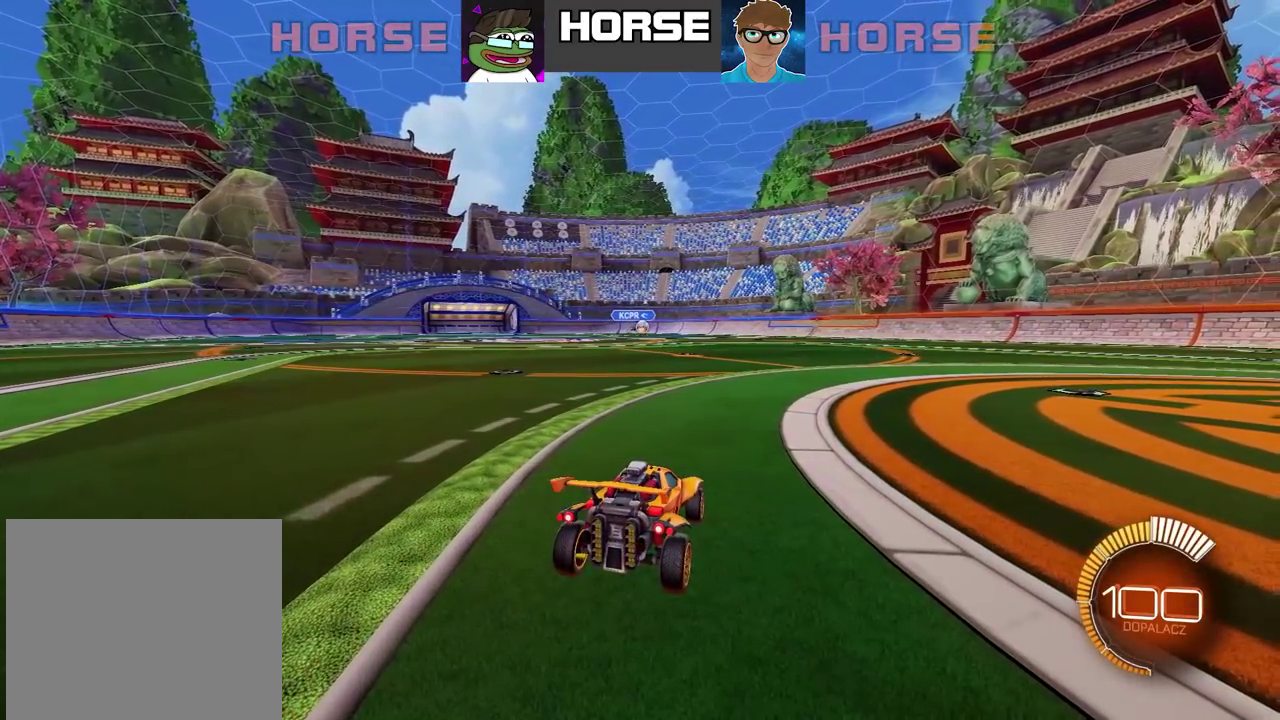
{"buttons": ["CIRCLE", "R2"], "left_stick": "center", "right_stick": "center", "events": [[233, "left_stick", "right"], [283, "R2", "down"], [483, "CIRCLE", "down"], [483, "left_stick", "center"]]}
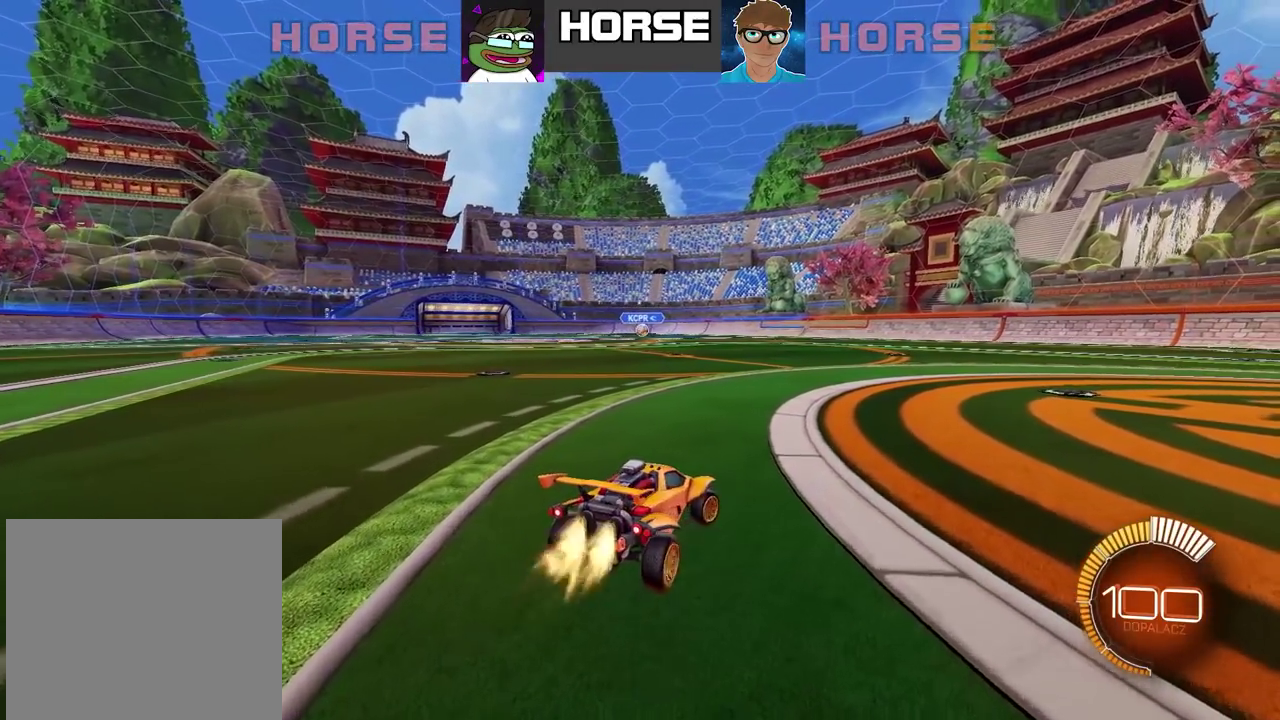
{"buttons": [], "left_stick": "center", "right_stick": "center", "events": [[250, "left_stick", "right"], [300, "CIRCLE", "up"], [300, "left_stick", "center"], [317, "R2", "up"]]}
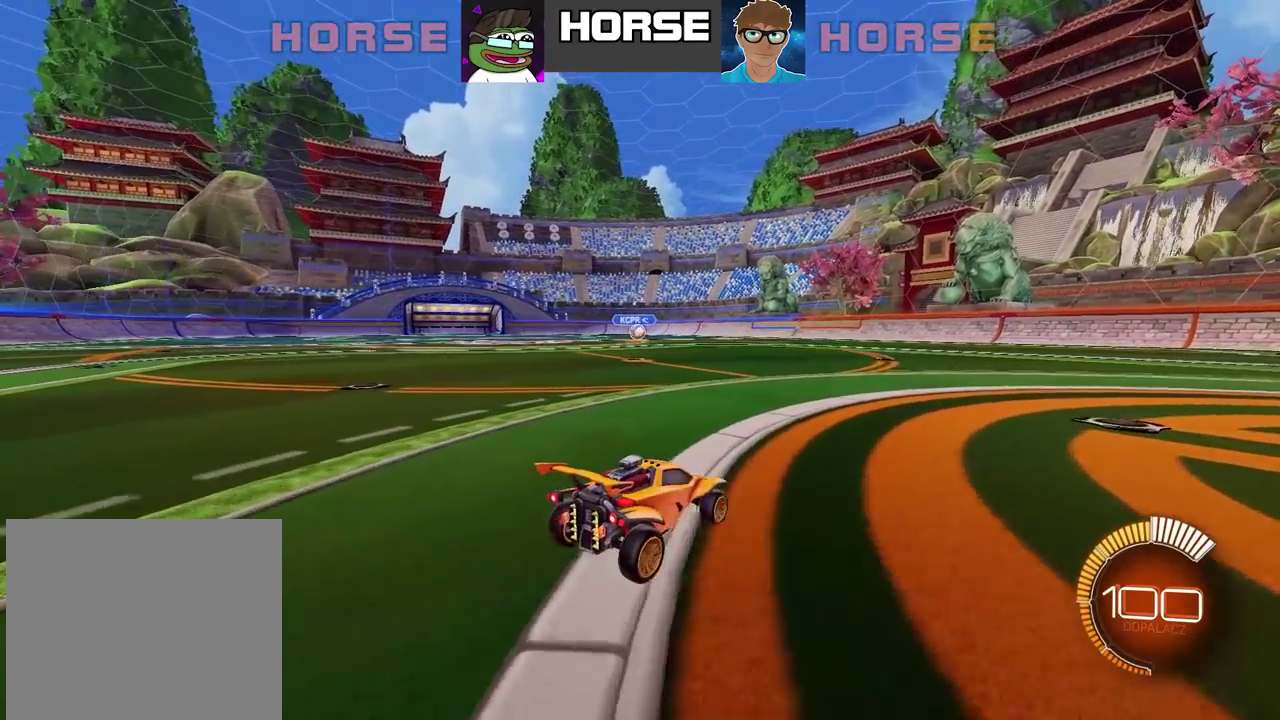
{"buttons": [], "left_stick": "center", "right_stick": "center", "events": [[200, "left_stick", "left"], [300, "left_stick", "center"], [383, "CROSS", "down"], [483, "CROSS", "up"]]}
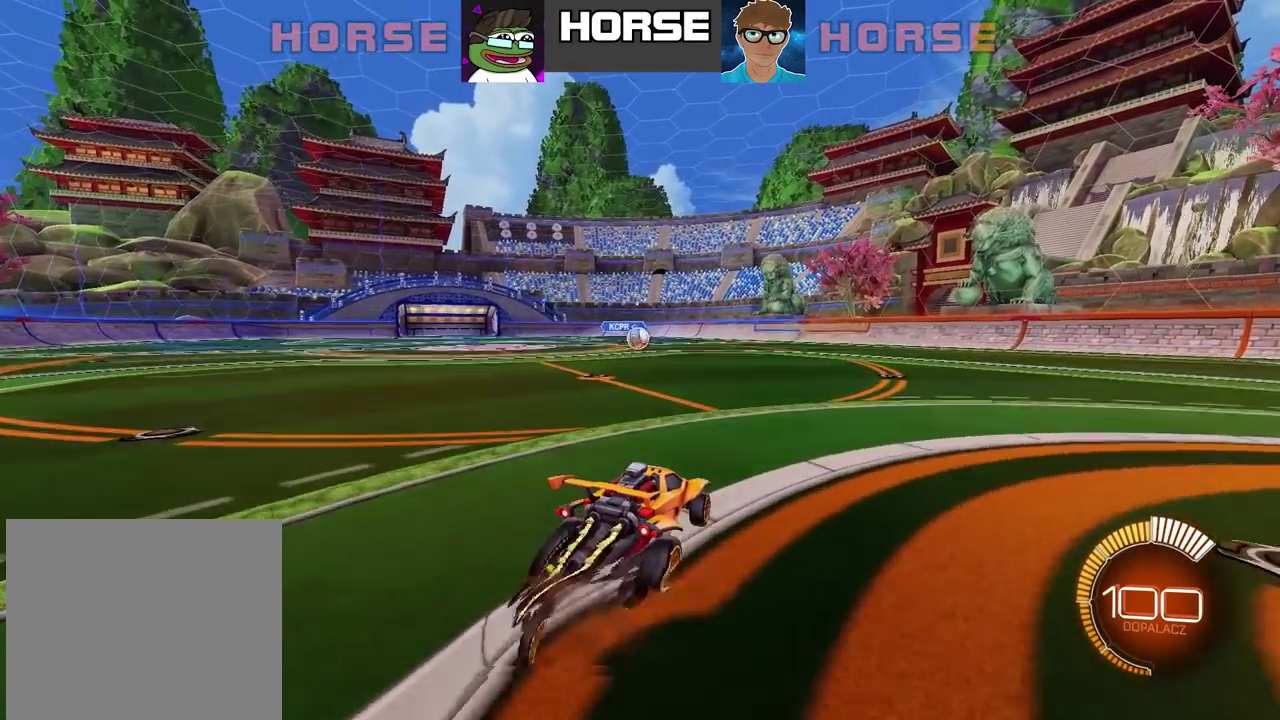
{"buttons": [], "left_stick": "center", "right_stick": "center", "events": []}
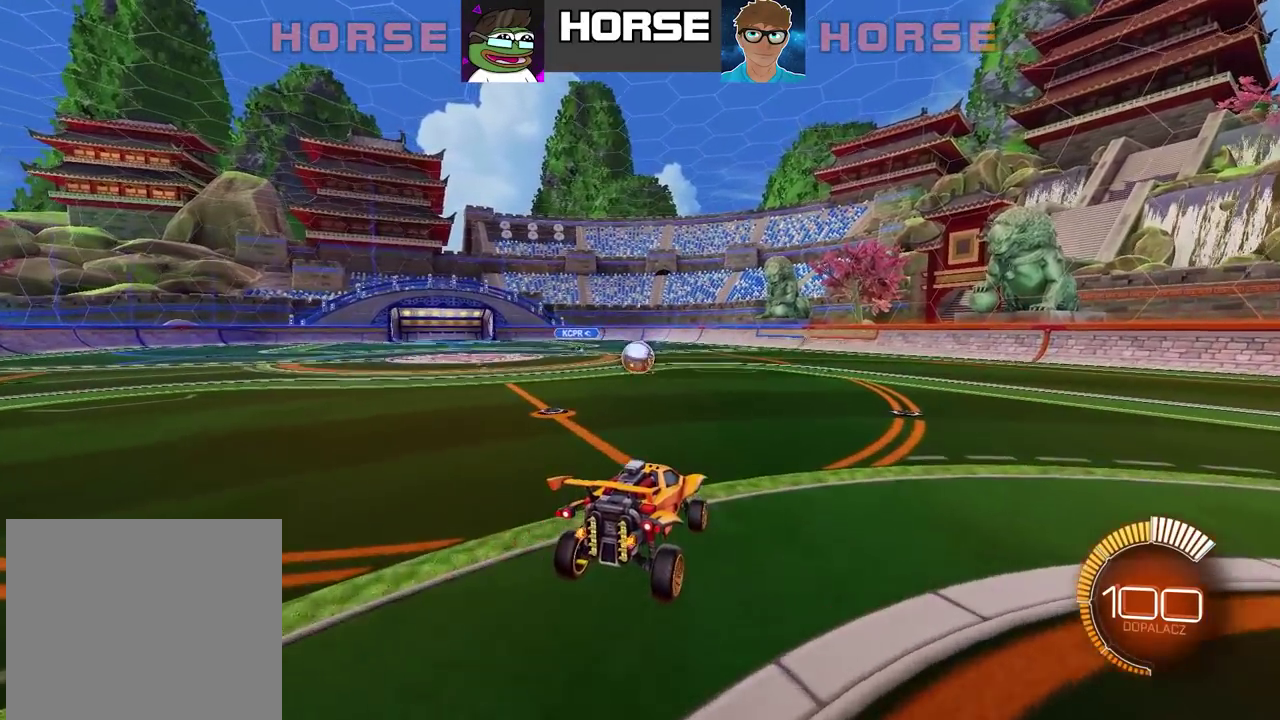
{"buttons": [], "left_stick": "center", "right_stick": "center", "events": []}
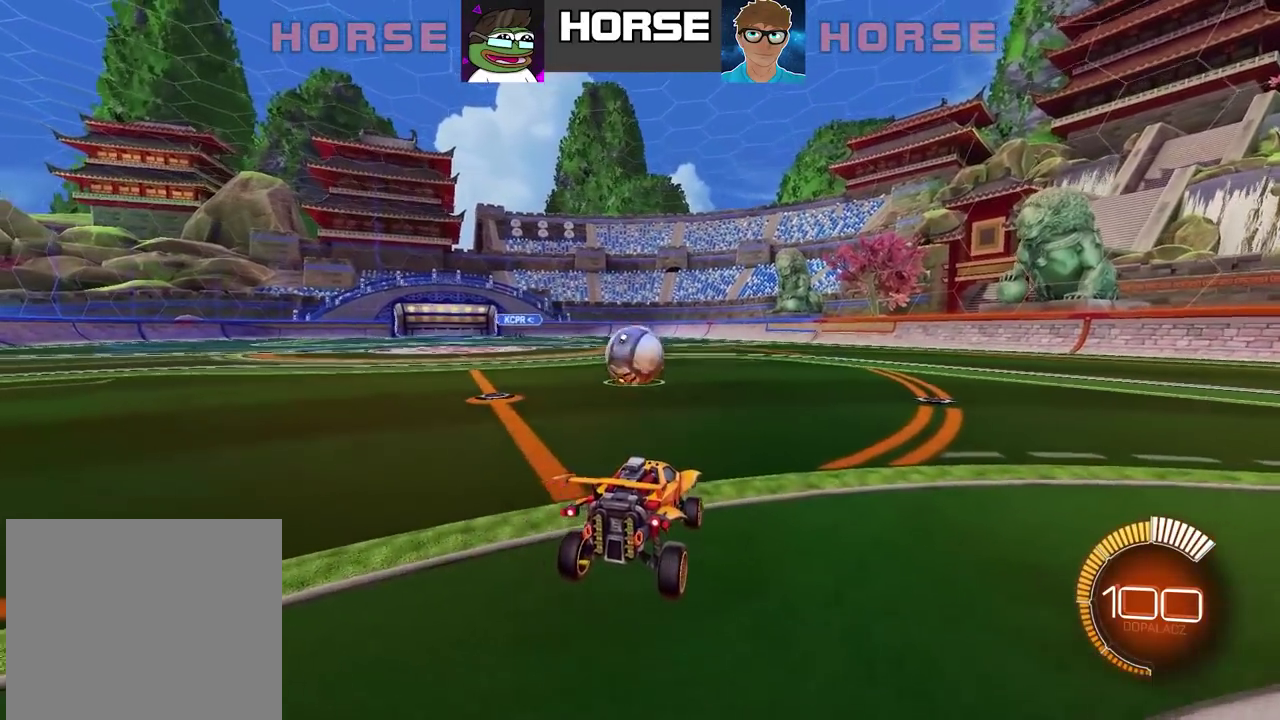
{"buttons": ["L2"], "left_stick": "center", "right_stick": "center", "events": [[317, "L2", "down"]]}
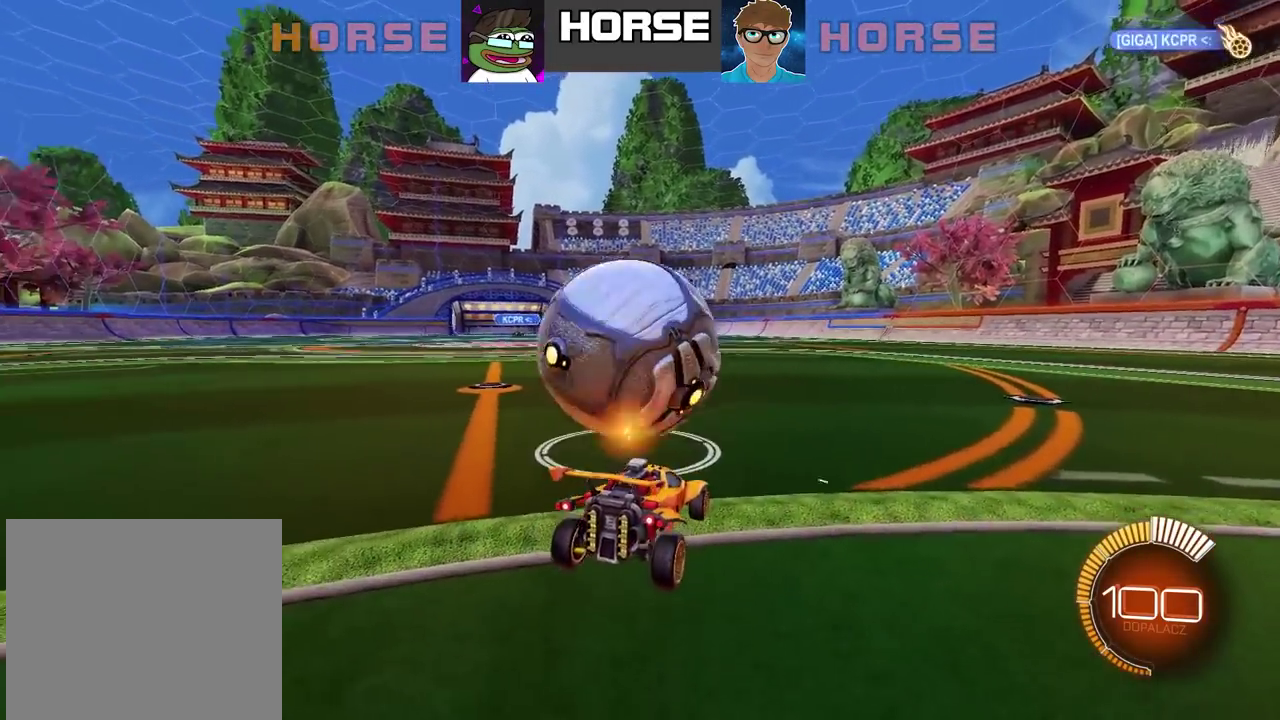
{"buttons": ["R2"], "left_stick": "center", "right_stick": "center", "events": [[83, "L2", "up"], [150, "left_stick", "right"], [417, "left_stick", "center"], [500, "R2", "down"]]}
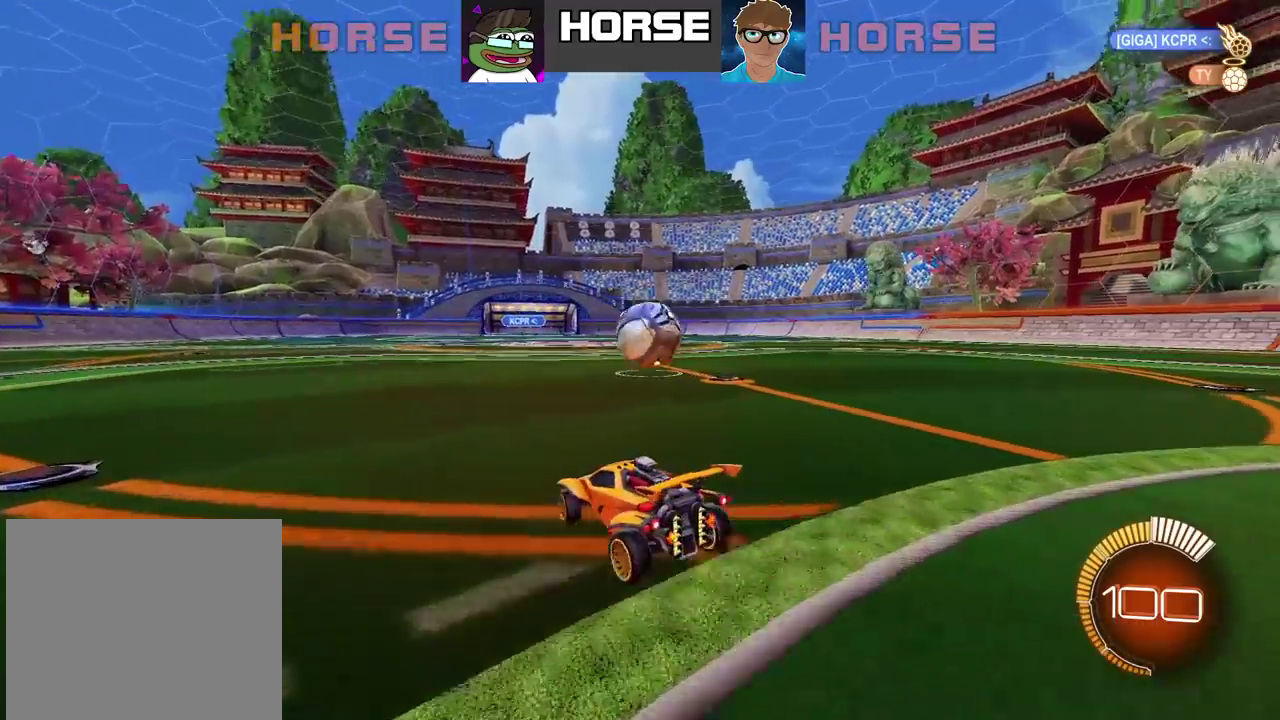
{"buttons": [], "left_stick": "center", "right_stick": "center", "events": [[150, "left_stick", "right"], [233, "left_stick", "center"], [350, "R2", "up"]]}